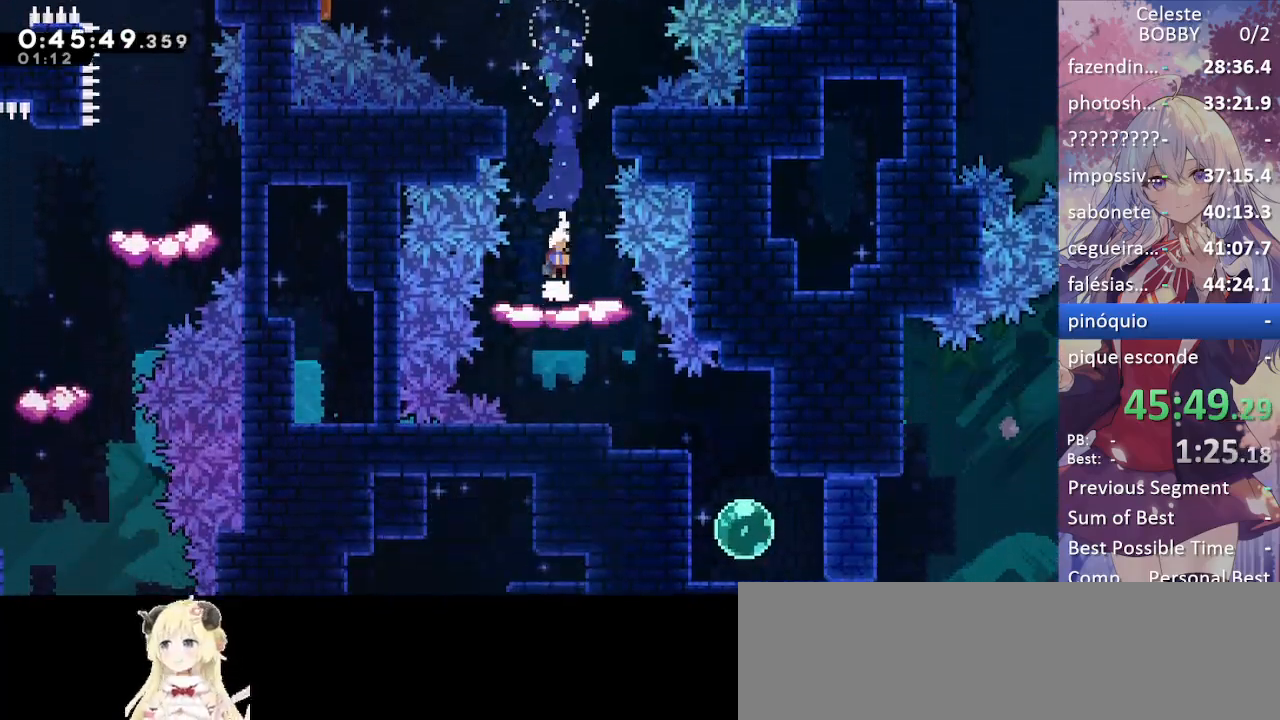
Gameplay with keyboard; each line is a JSON object with the keys held at the frame after it. "events" lists presses ("down") and releases ("up") of "blockless", "bubsdrop", "dash", "demo", "down", "grab", "jump", "jump2", "jump3", "jump4", "jump5", "left", "pause", "right", "rtm" and "up" between this image and that frame as [ms after this image, input, new state], when the widget could be followed in between. No other keys are recorded. Mouse input is not recorded. Key names are as the overlay labels them; some are game actions (e.g. jump) rather than physical keys.
{"keys": ["down"], "events": [[200, "dash", "down"], [234, "jump", "up"], [384, "dash", "up"]]}
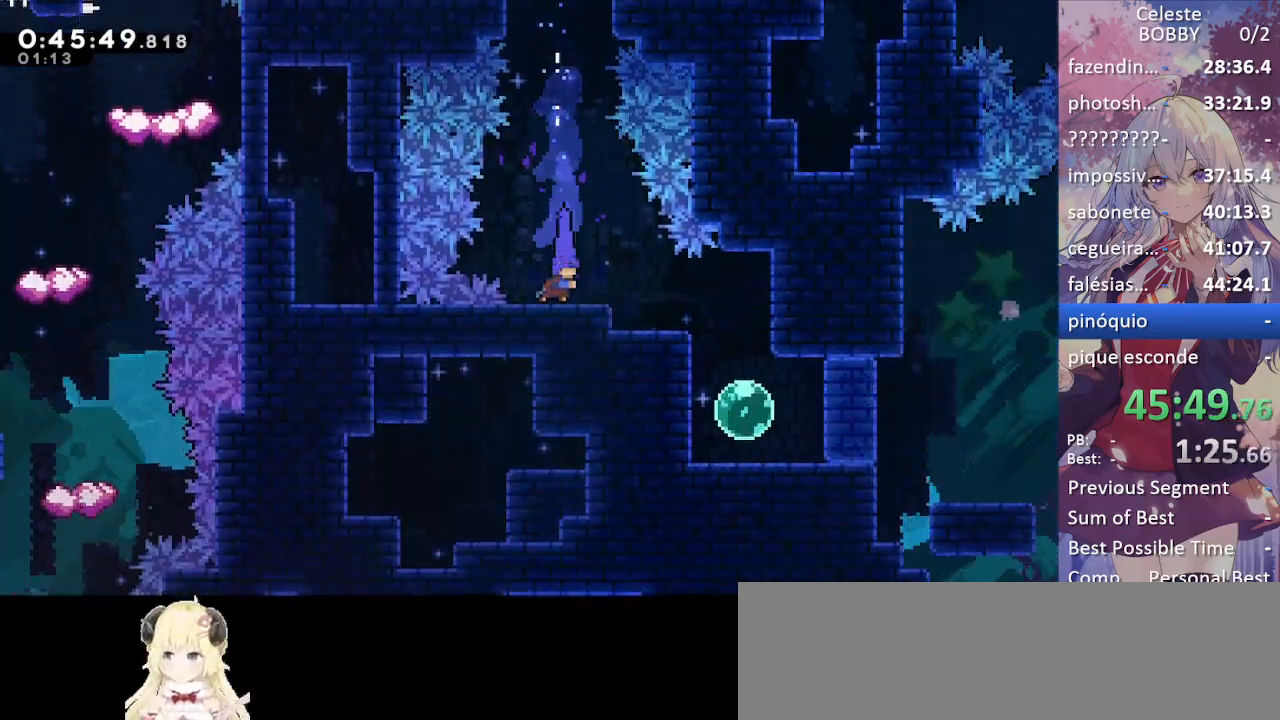
{"keys": ["dash", "down"], "events": [[17, "right", "down"], [67, "jump", "down"], [117, "dash", "down"], [167, "jump", "up"], [300, "dash", "up"], [434, "dash", "down"], [434, "right", "up"]]}
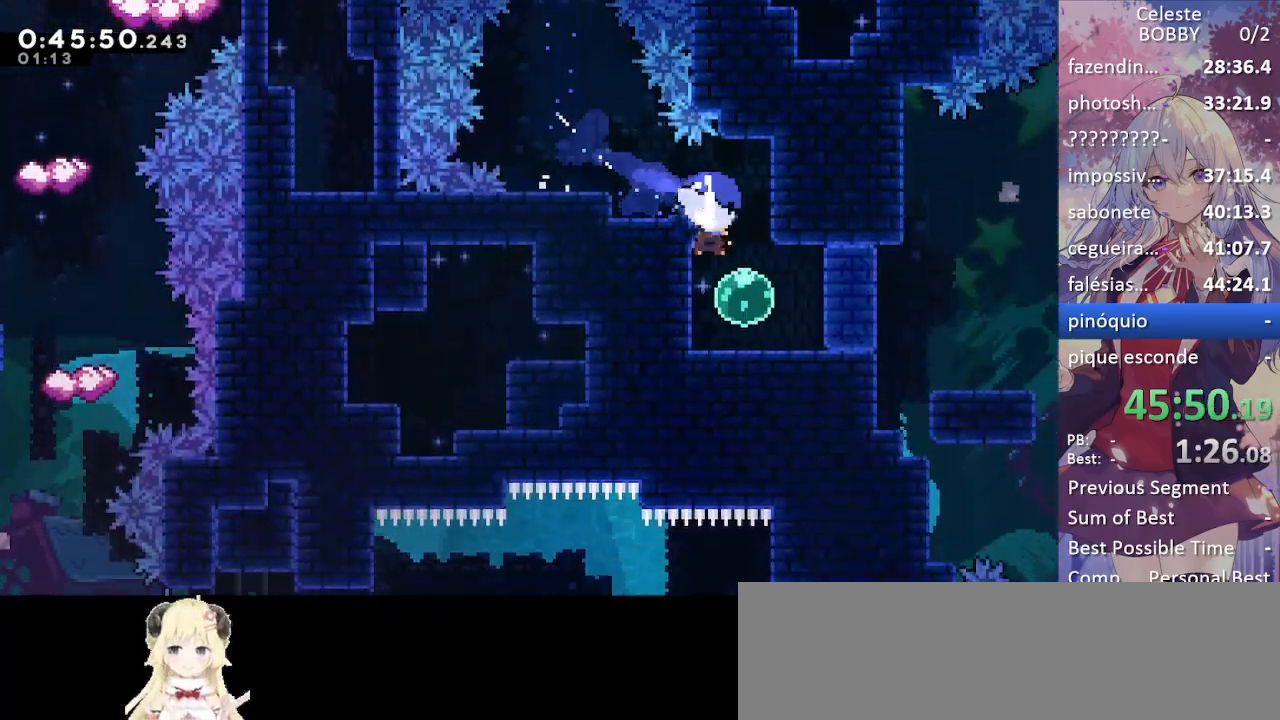
{"keys": ["right"], "events": [[84, "dash", "up"], [234, "dash", "down"], [367, "dash", "up"], [367, "down", "up"], [367, "right", "down"]]}
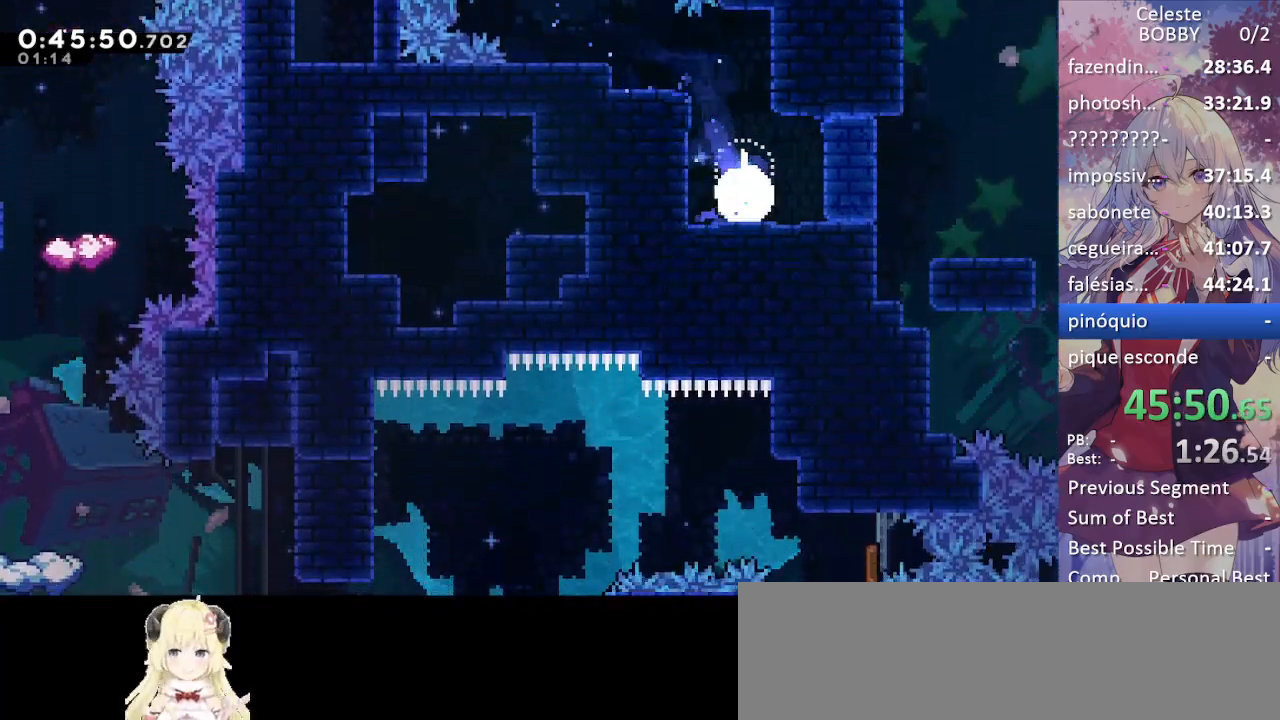
{"keys": ["right"], "events": [[100, "dash", "down"], [234, "dash", "up"], [284, "dash", "down"], [417, "dash", "up"]]}
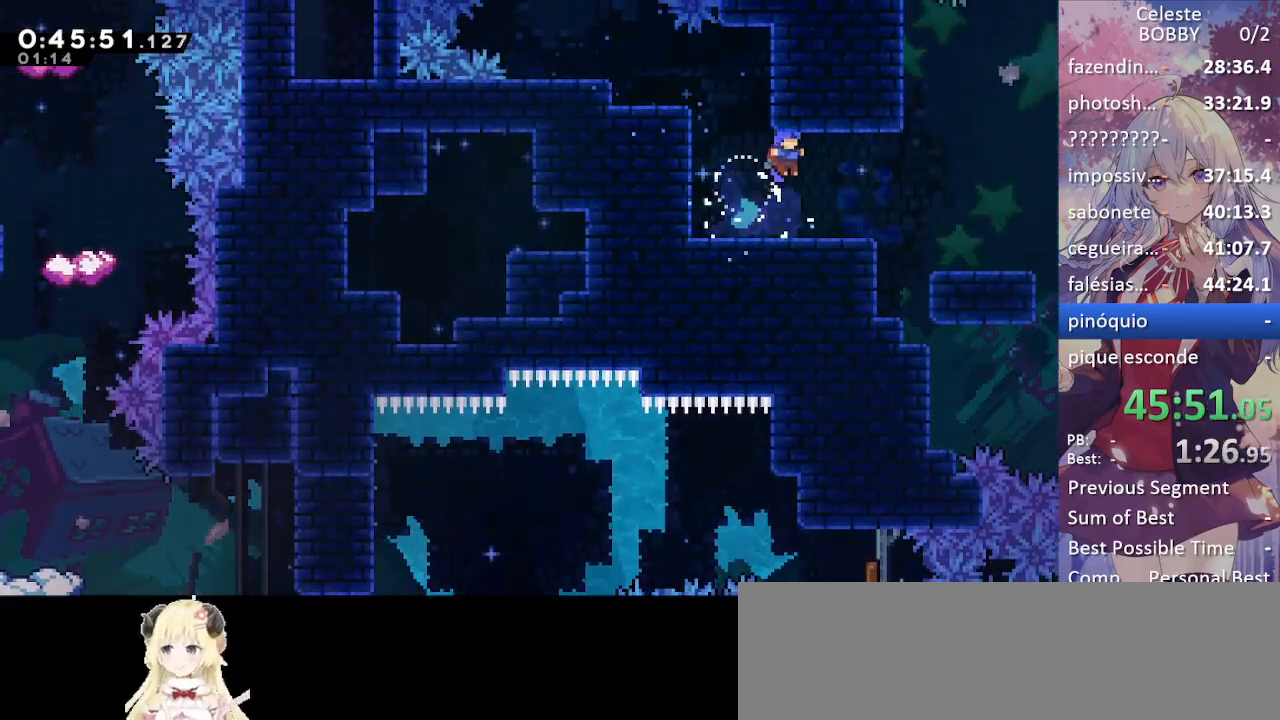
{"keys": ["grab", "right"], "events": [[34, "right", "up"], [150, "right", "down"], [300, "jump", "down"], [400, "grab", "down"], [400, "jump", "up"]]}
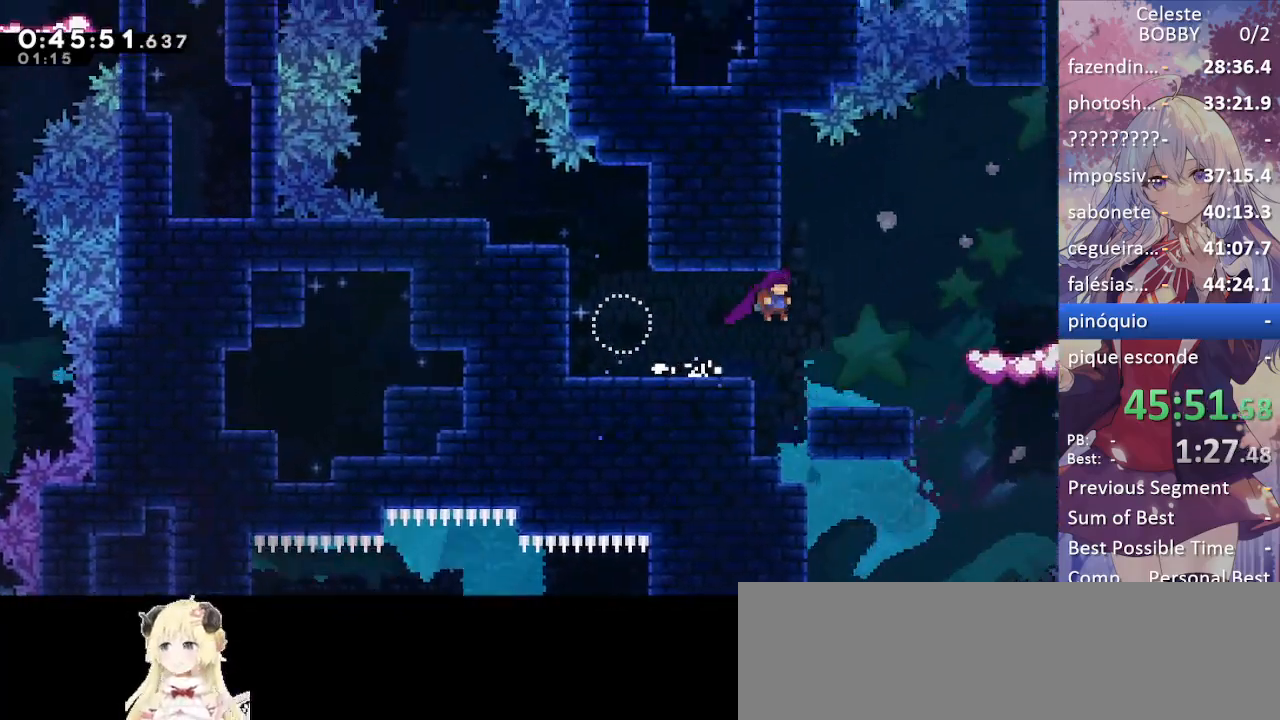
{"keys": ["grab", "jump", "right"], "events": [[317, "jump", "down"]]}
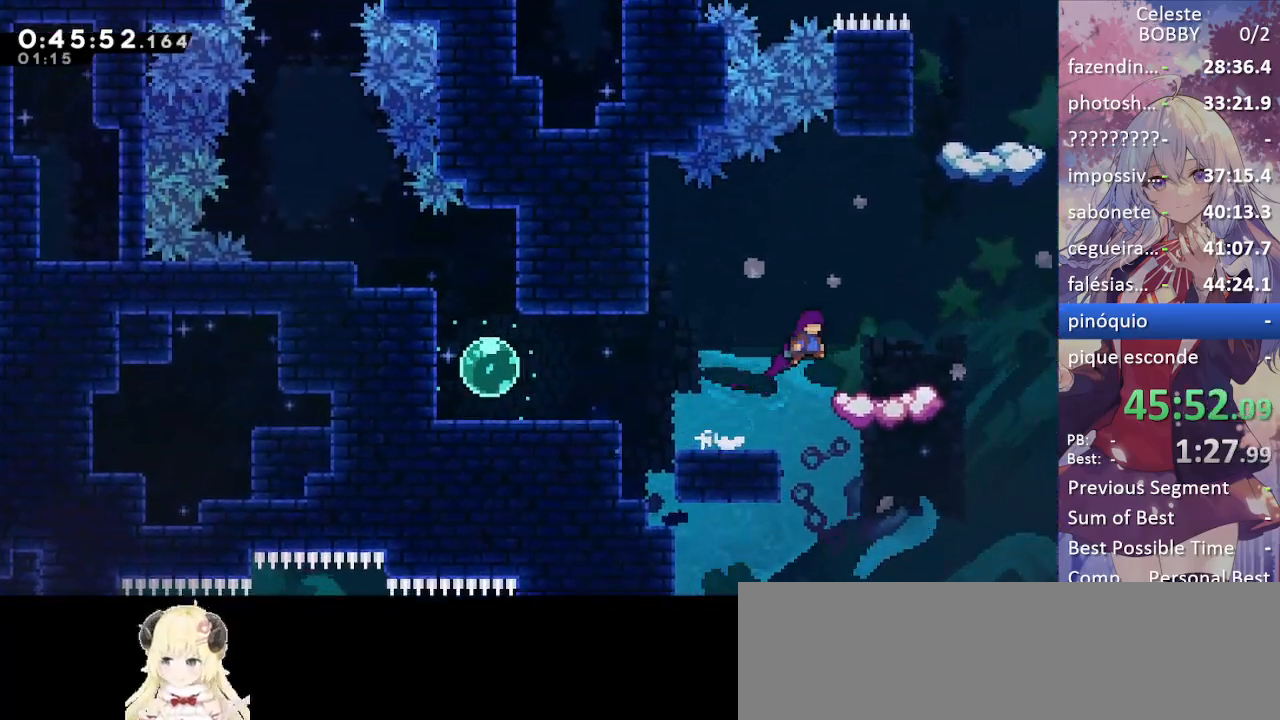
{"keys": ["grab"], "events": [[50, "jump", "up"], [334, "right", "up"]]}
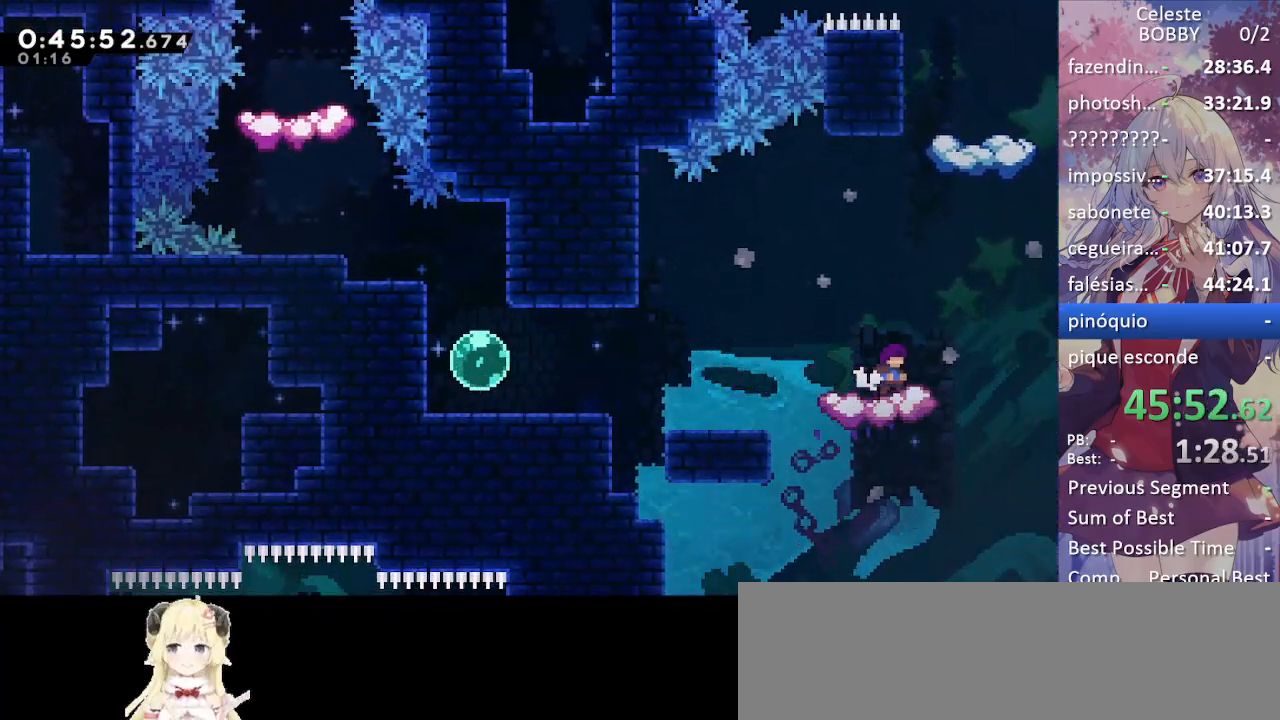
{"keys": ["dash", "down", "grab"], "events": [[117, "jump", "down"], [117, "right", "down"], [384, "right", "up"], [434, "dash", "down"], [434, "down", "down"], [434, "jump", "up"]]}
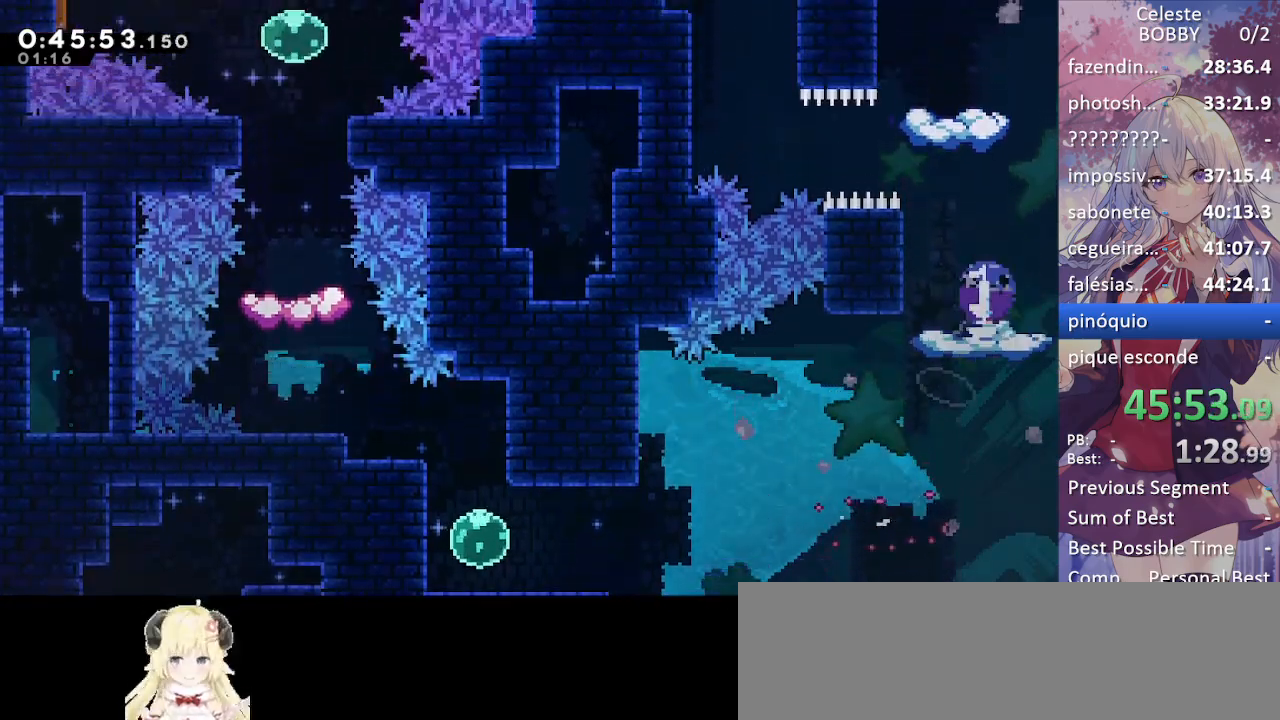
{"keys": ["jump"], "events": [[84, "down", "up"], [134, "dash", "up"], [184, "grab", "up"], [367, "jump", "down"]]}
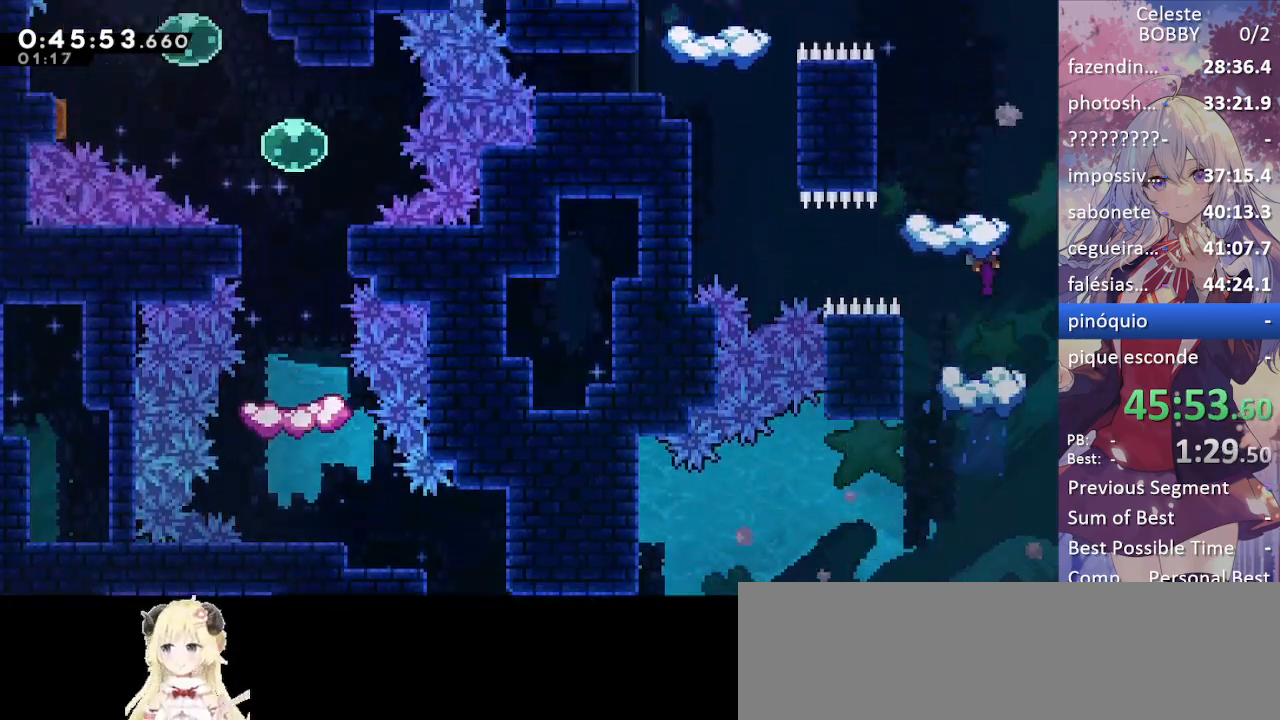
{"keys": [], "events": [[150, "down", "down"], [184, "dash", "down"], [184, "jump", "up"], [384, "dash", "up"], [384, "down", "up"]]}
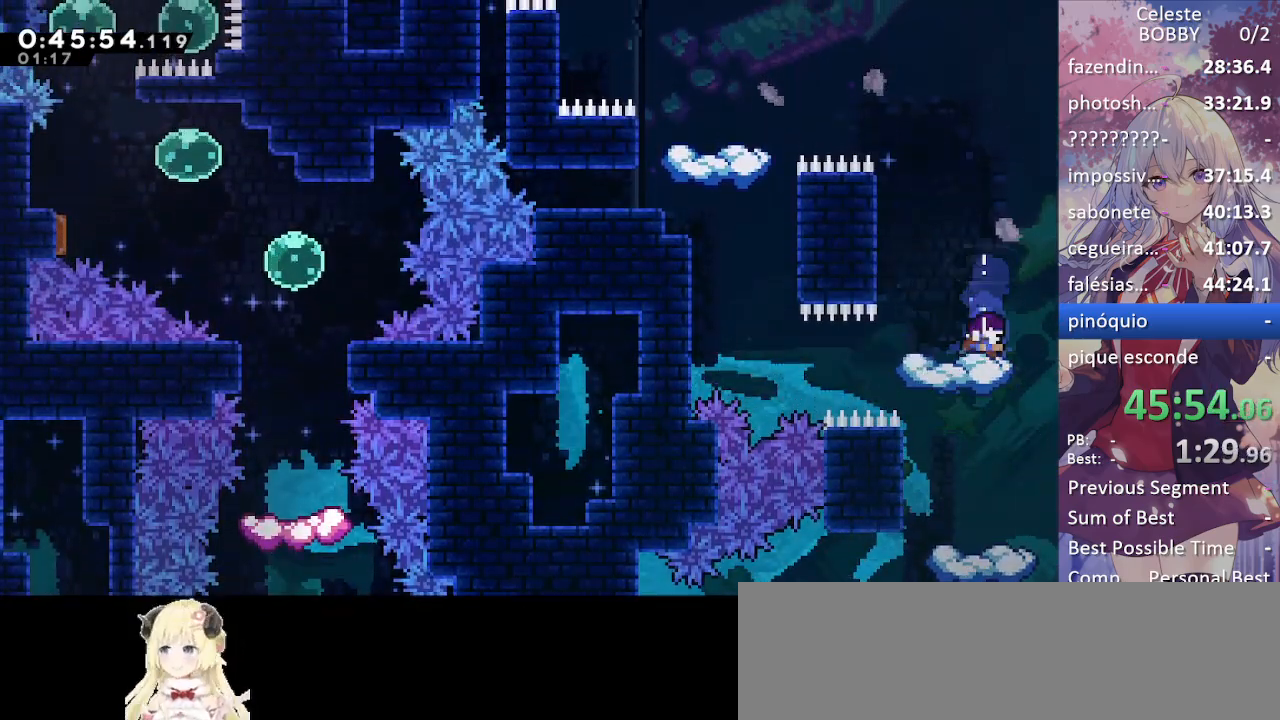
{"keys": ["dash", "grab", "left"], "events": [[67, "jump", "down"], [200, "left", "down"], [350, "dash", "down"], [400, "grab", "down"], [434, "jump", "up"]]}
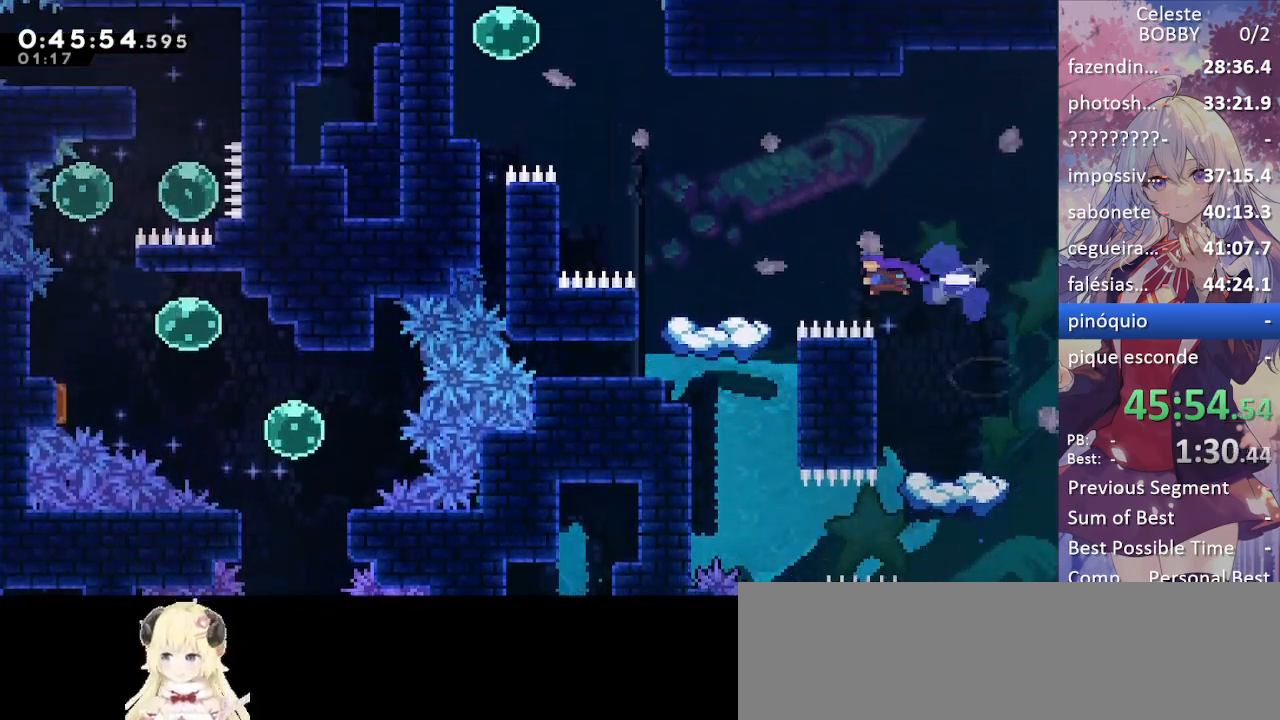
{"keys": [], "events": [[167, "dash", "up"], [267, "grab", "up"], [367, "left", "up"]]}
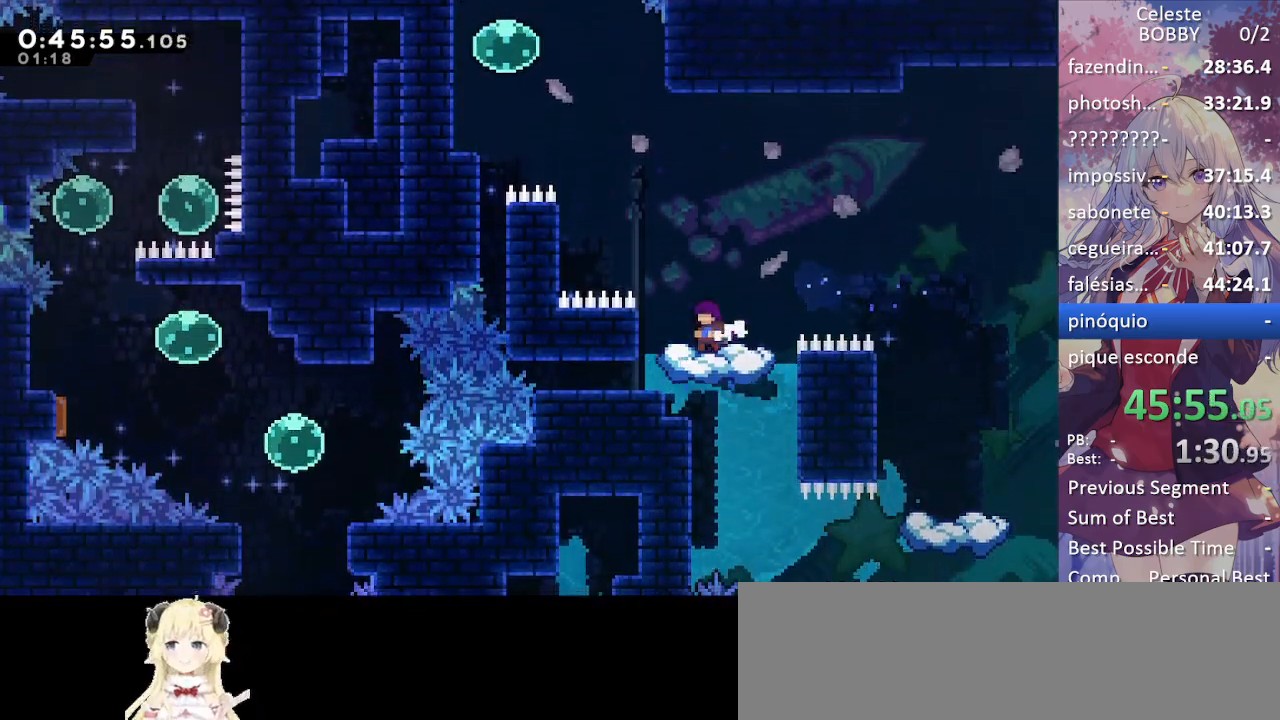
{"keys": ["left", "up"], "events": [[50, "jump", "down"], [50, "left", "down"], [100, "up", "down"], [284, "dash", "down"], [284, "jump", "up"], [434, "dash", "up"]]}
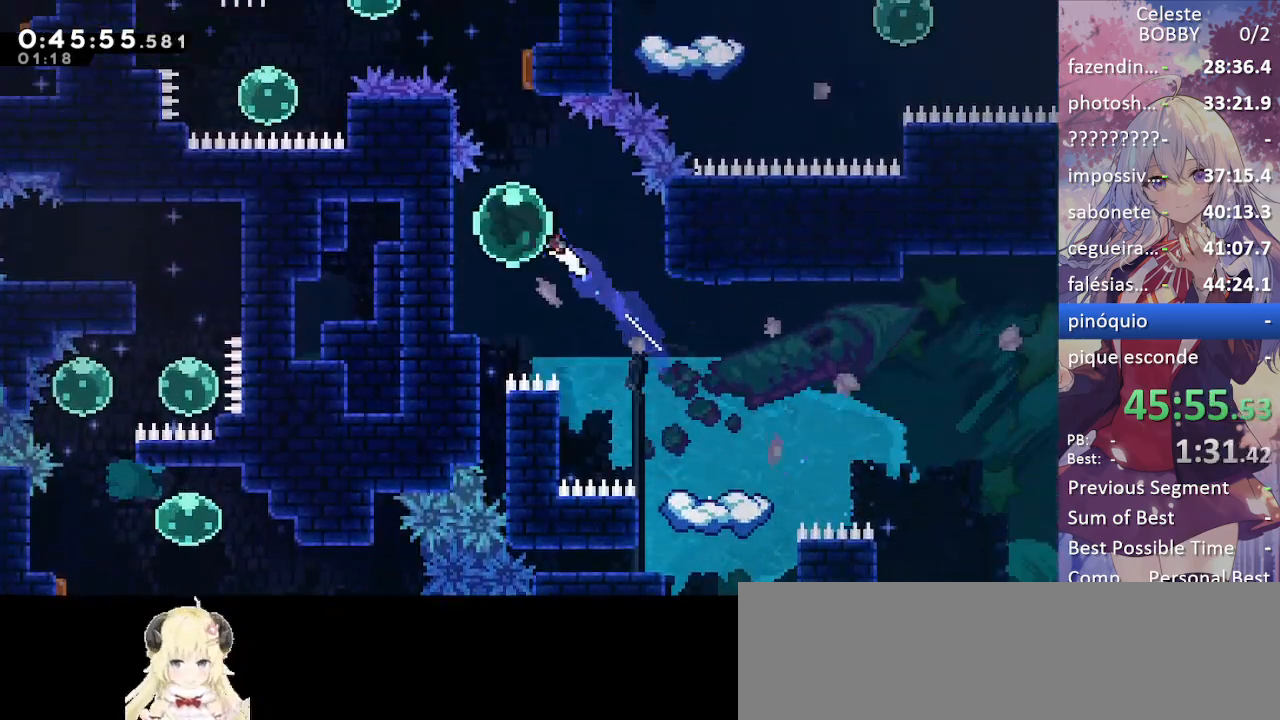
{"keys": ["left"], "events": [[117, "dash", "down"], [117, "left", "up"], [267, "dash", "up"], [384, "left", "down"], [434, "up", "up"]]}
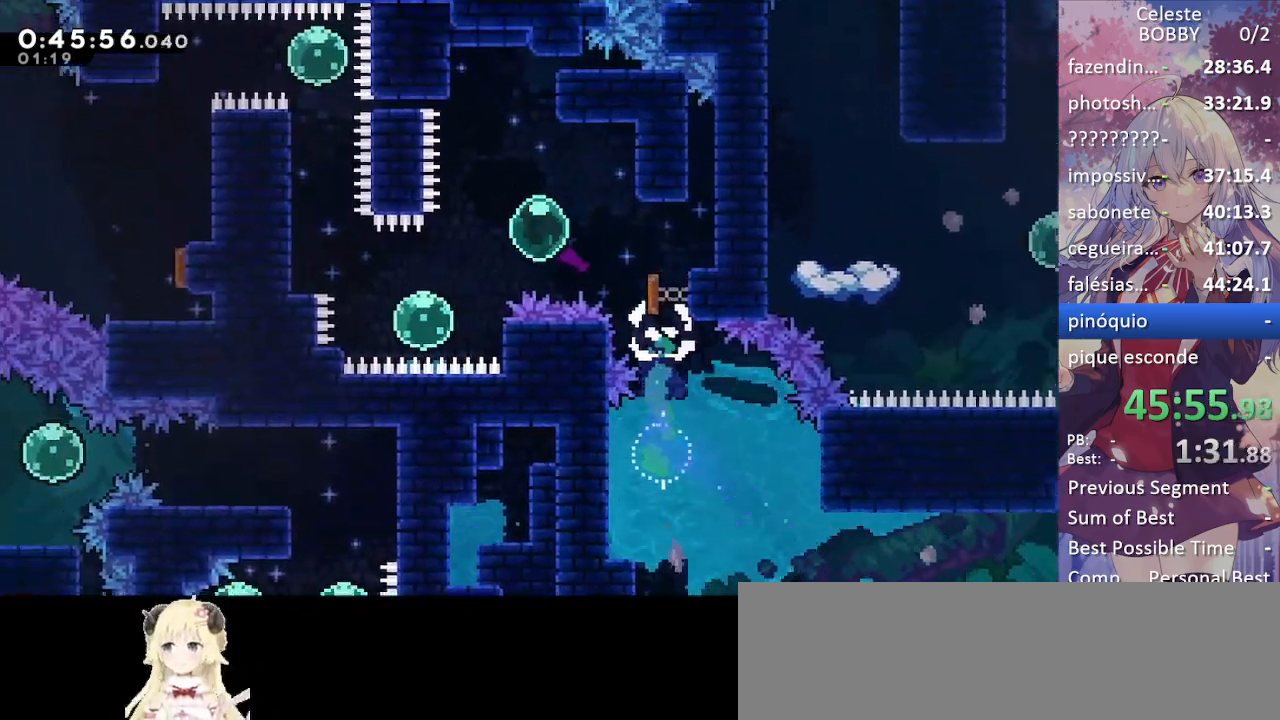
{"keys": ["dash", "left", "up"], "events": [[134, "down", "down"], [184, "dash", "down"], [317, "dash", "up"], [317, "down", "up"], [417, "dash", "down"], [417, "up", "down"]]}
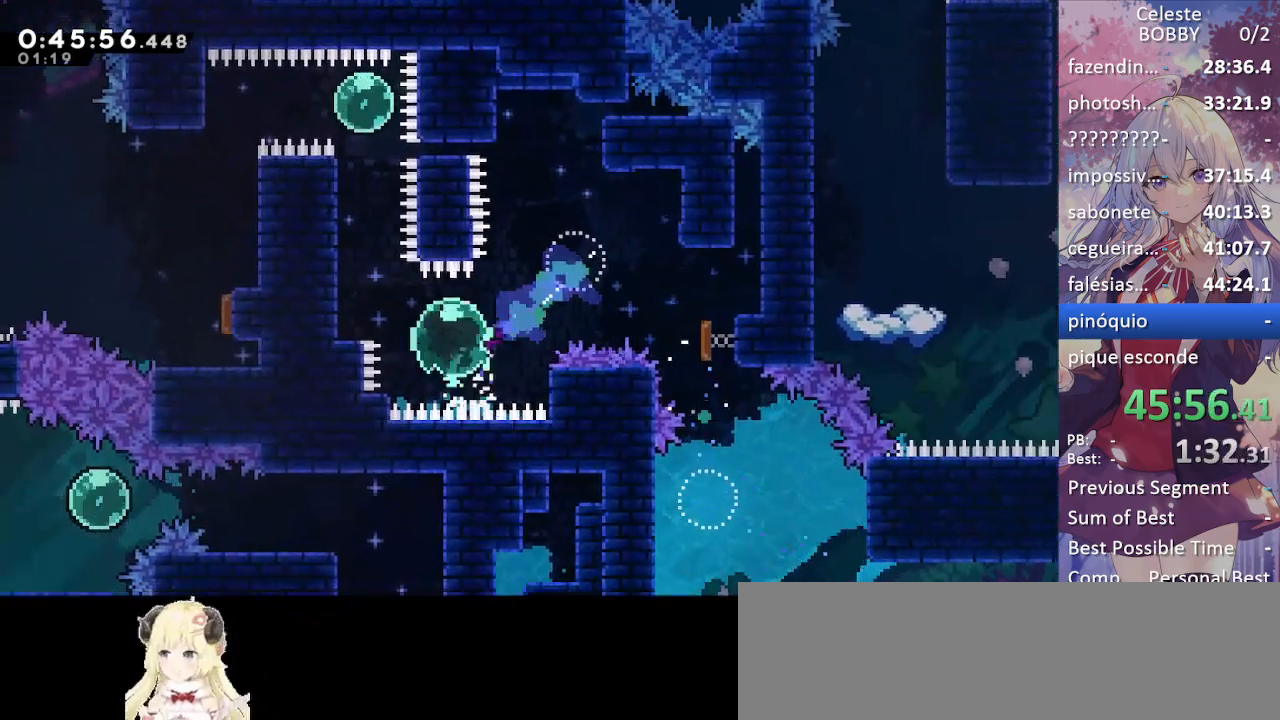
{"keys": ["left"], "events": [[150, "dash", "up"], [184, "left", "up"], [234, "dash", "down"], [434, "dash", "up"], [434, "left", "down"], [484, "up", "up"]]}
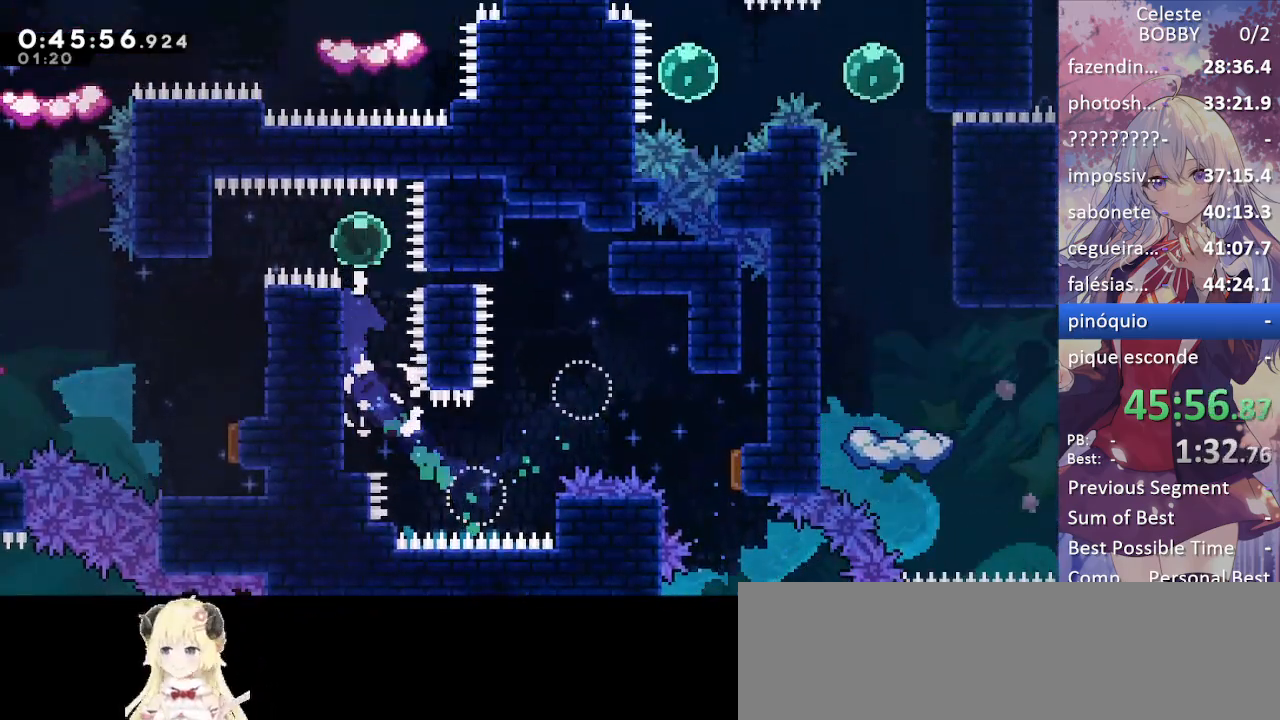
{"keys": ["down"], "events": [[34, "dash", "down"], [167, "dash", "up"], [250, "down", "down"], [300, "left", "up"], [350, "dash", "down"], [484, "dash", "up"]]}
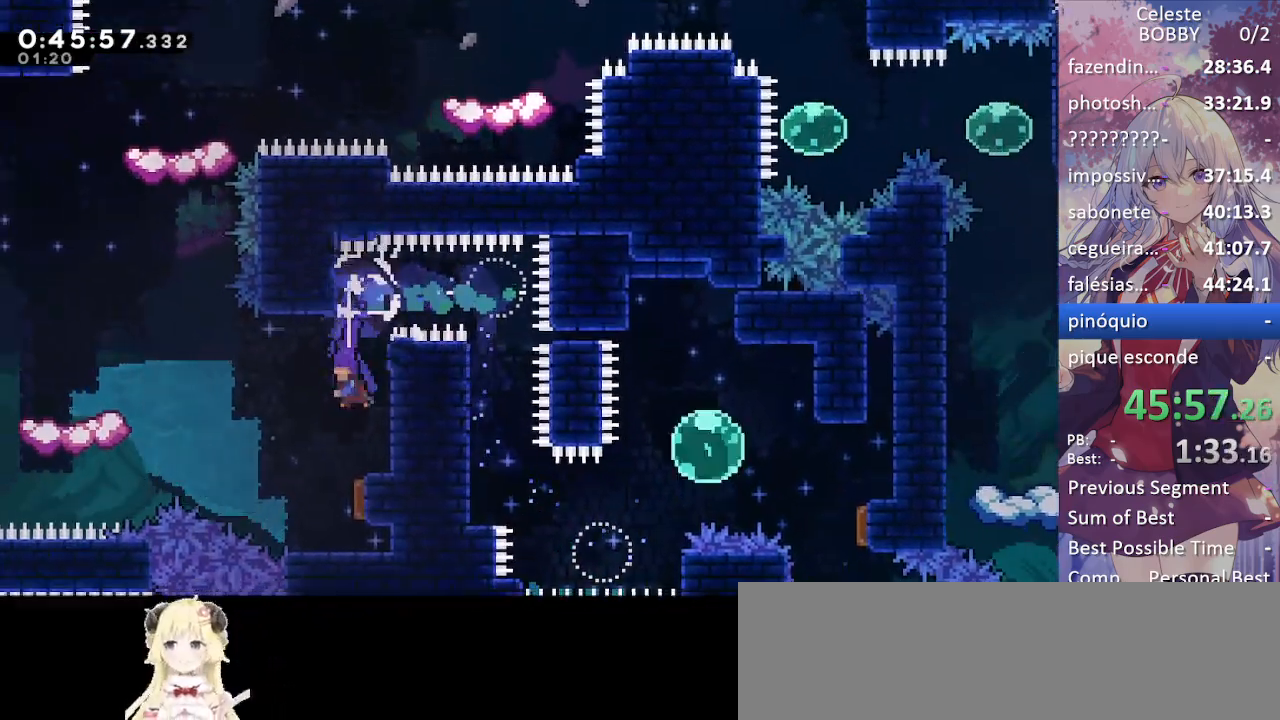
{"keys": ["grab"], "events": [[134, "down", "up"], [217, "left", "down"], [317, "grab", "down"], [400, "left", "up"]]}
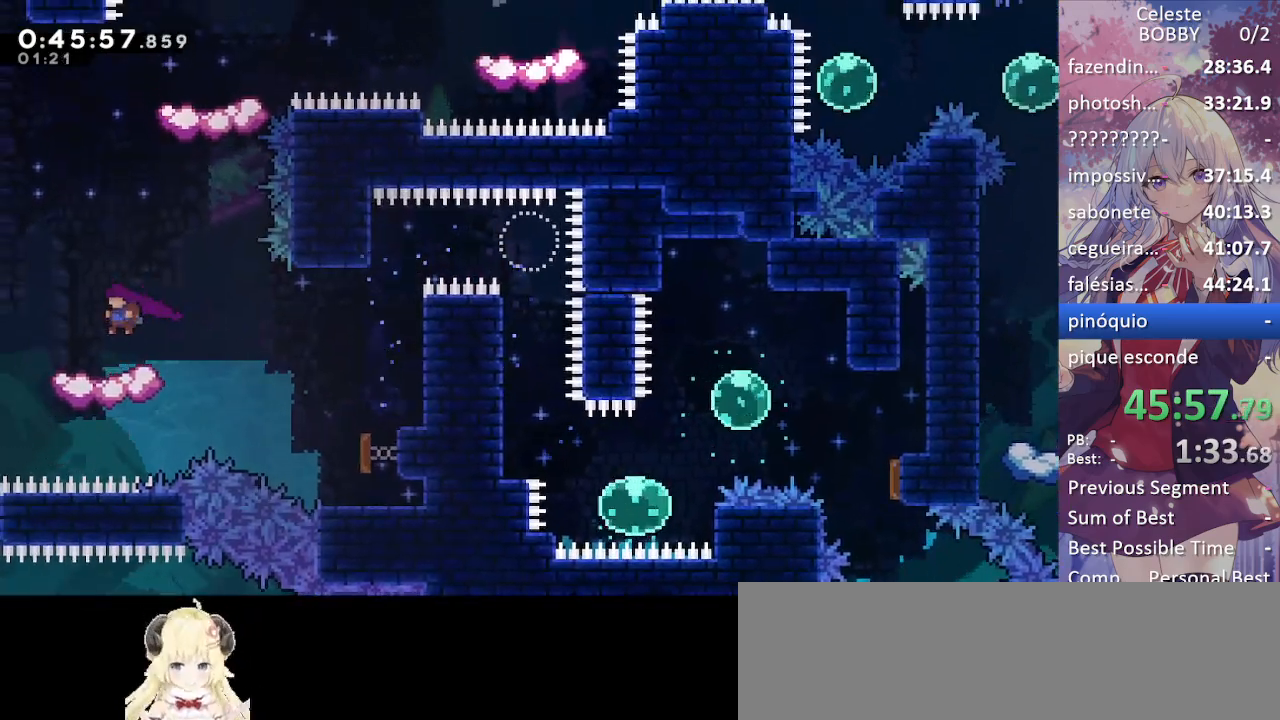
{"keys": ["grab", "right"], "events": [[484, "right", "down"]]}
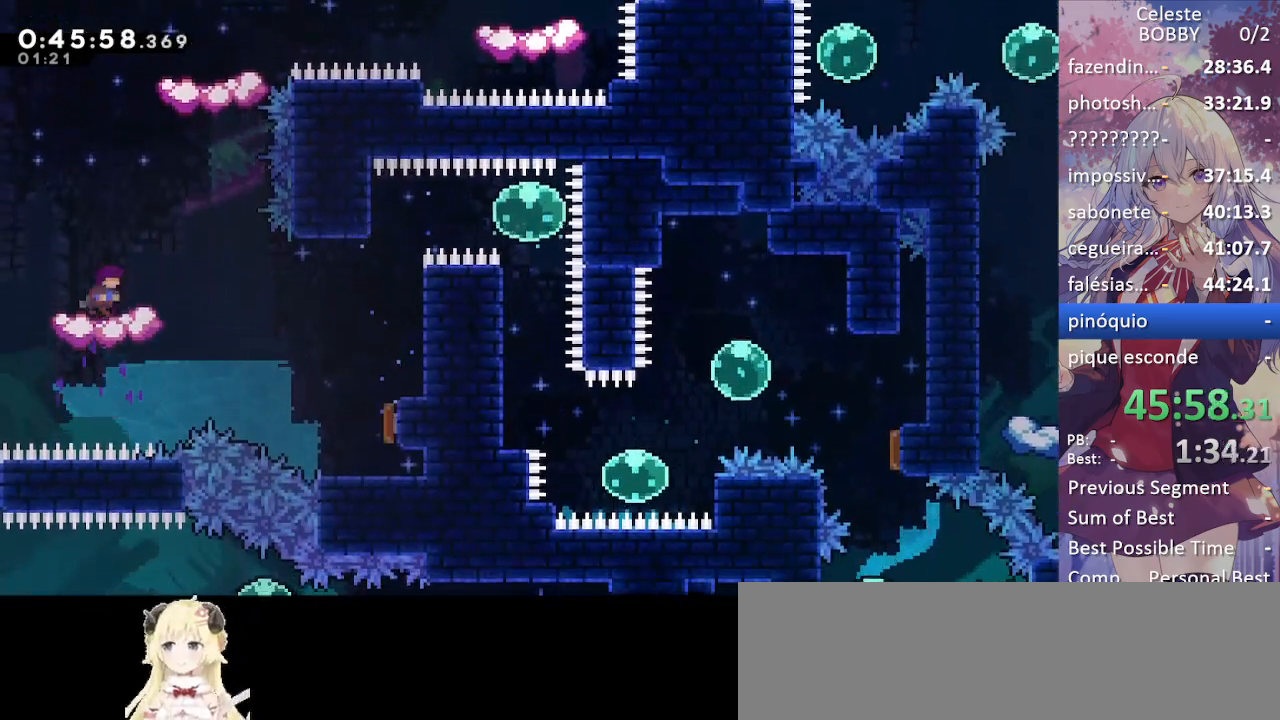
{"keys": ["grab"], "events": [[17, "jump", "down"], [250, "right", "up"], [500, "jump", "up"]]}
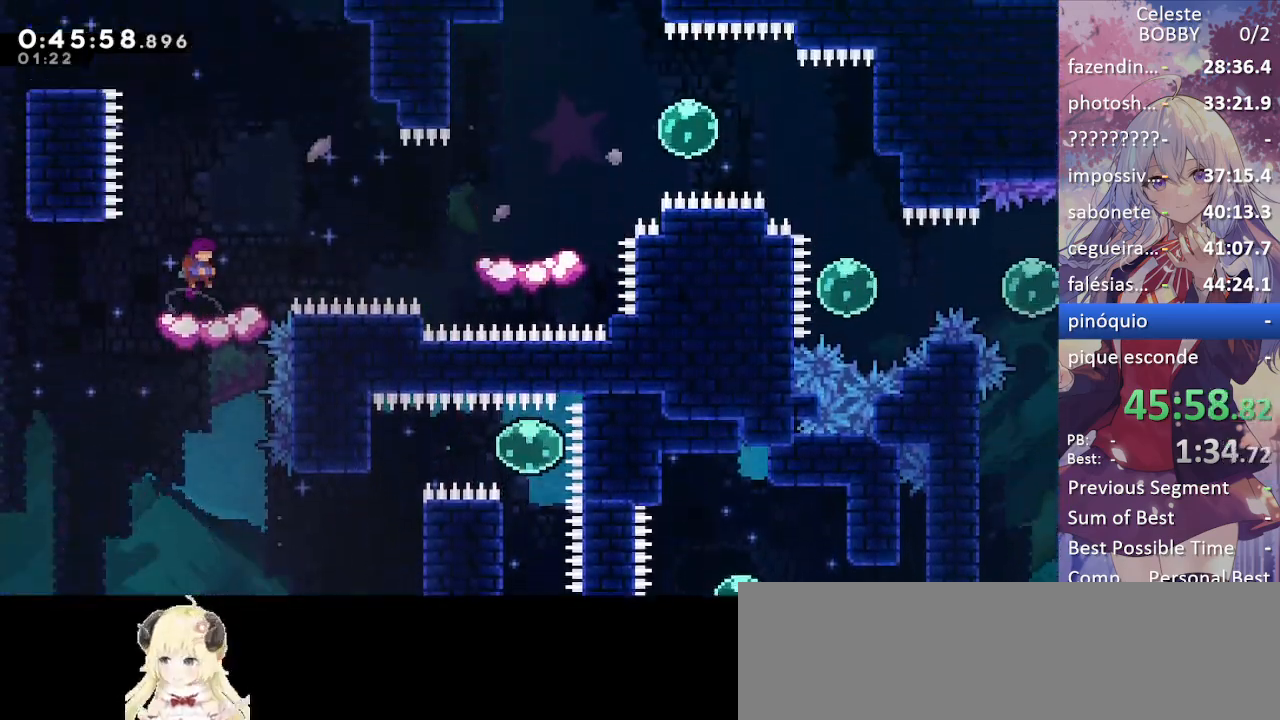
{"keys": ["grab", "jump", "right"], "events": [[184, "jump", "down"], [184, "right", "down"]]}
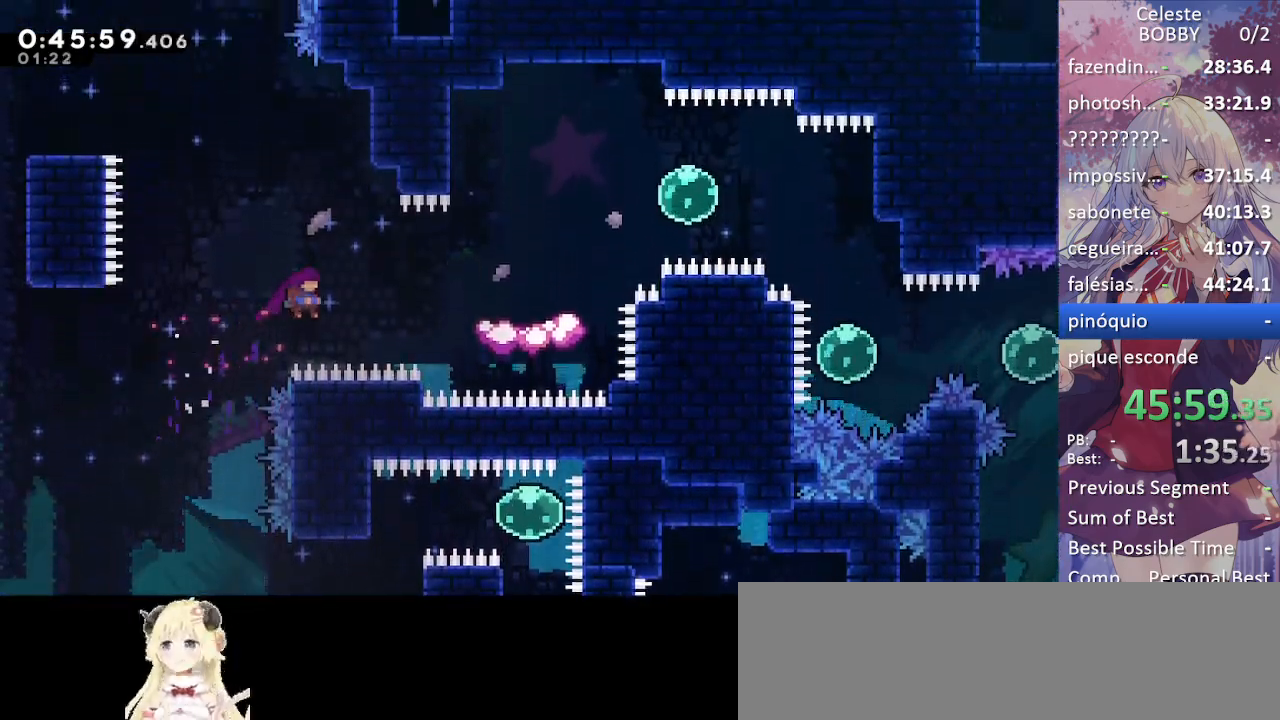
{"keys": ["grab", "jump", "right", "up"], "events": [[50, "dash", "down"], [50, "jump", "up"], [250, "dash", "up"], [334, "right", "up"], [367, "jump", "down"], [467, "right", "down"], [467, "up", "down"]]}
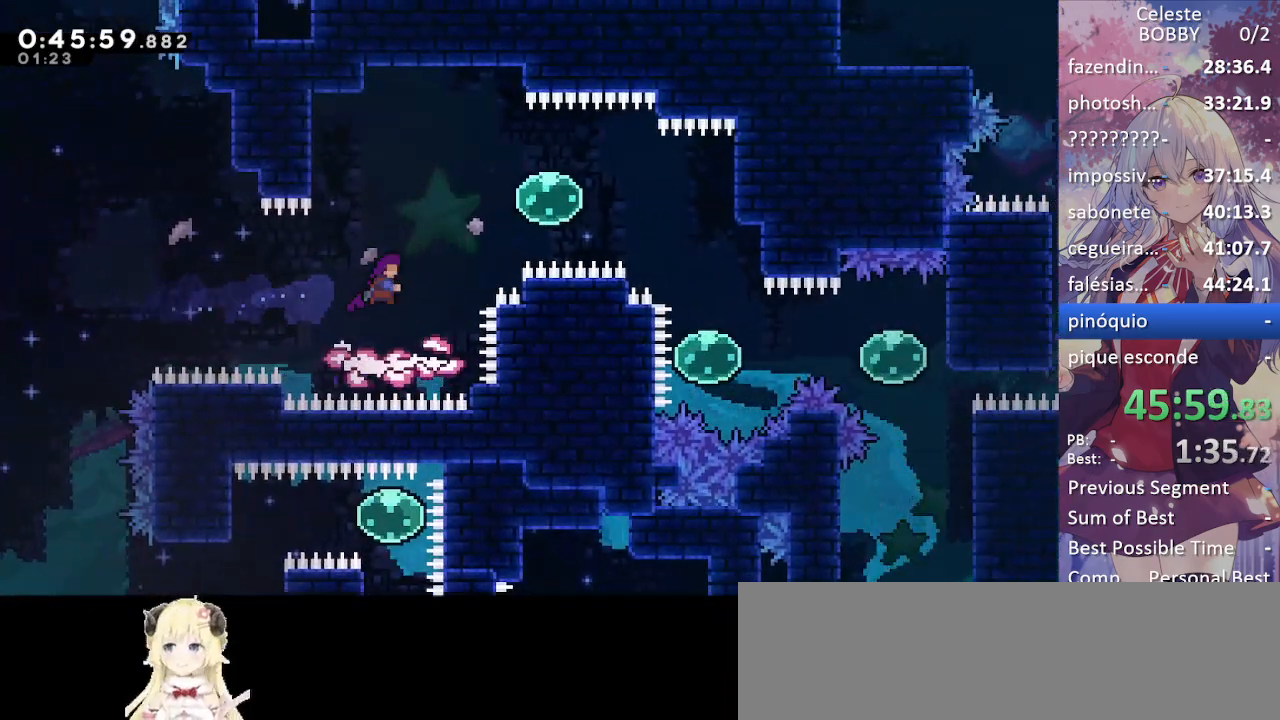
{"keys": ["grab", "right"], "events": [[17, "dash", "down"], [67, "jump", "up"], [167, "dash", "up"], [167, "up", "up"], [267, "right", "up"], [384, "right", "down"]]}
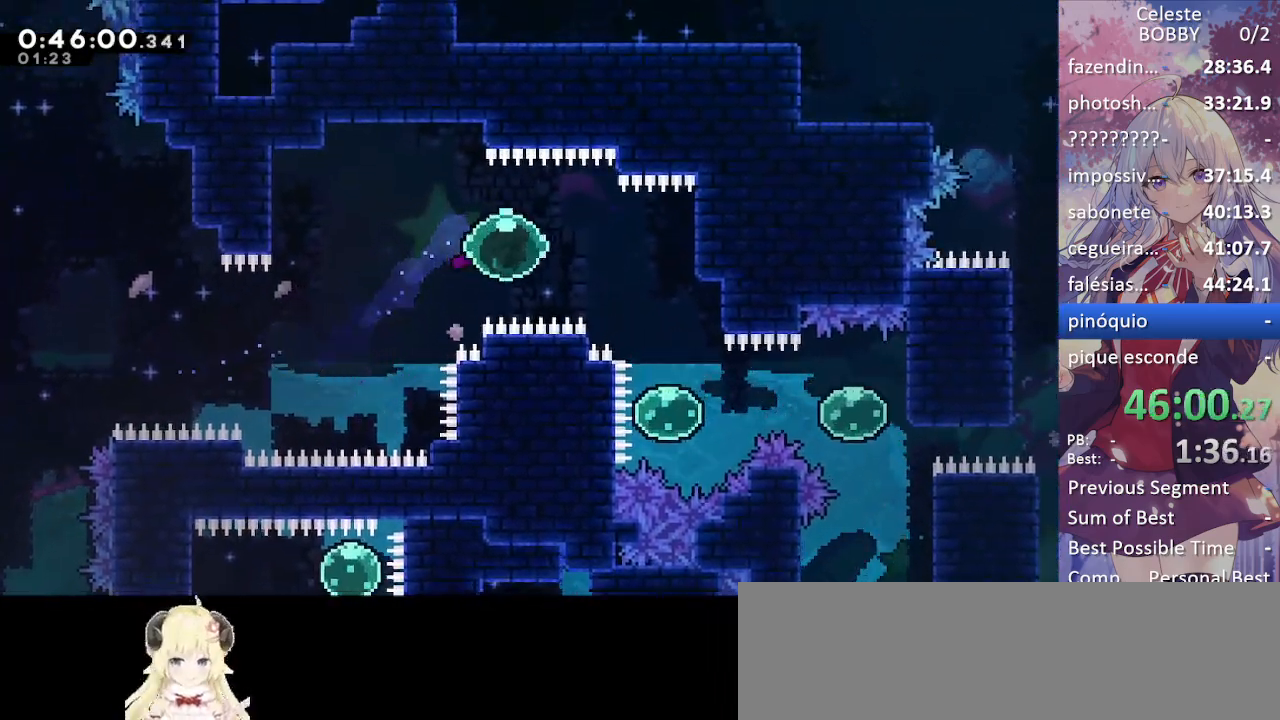
{"keys": ["dash", "down"], "events": [[84, "dash", "down"], [217, "dash", "up"], [267, "grab", "up"], [267, "right", "up"], [367, "down", "down"], [400, "dash", "down"]]}
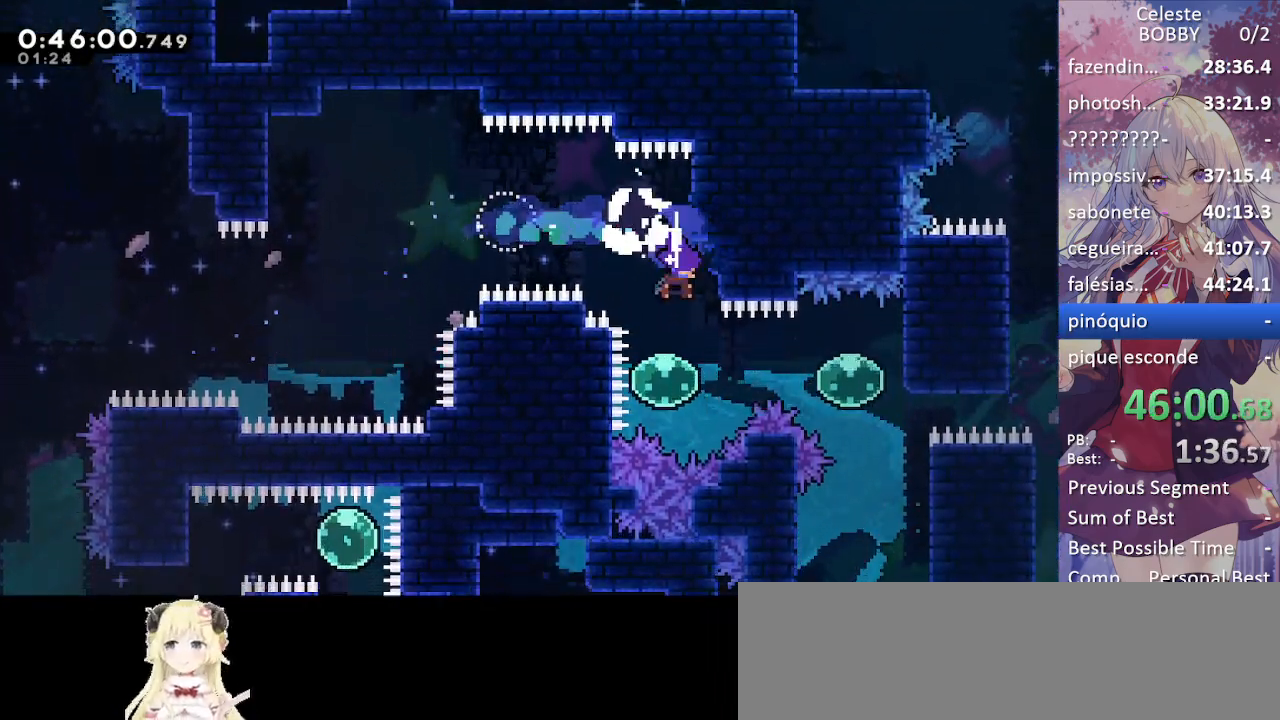
{"keys": ["grab", "right"], "events": [[50, "dash", "up"], [100, "down", "up"], [150, "right", "down"], [184, "dash", "down"], [334, "dash", "up"], [467, "grab", "down"]]}
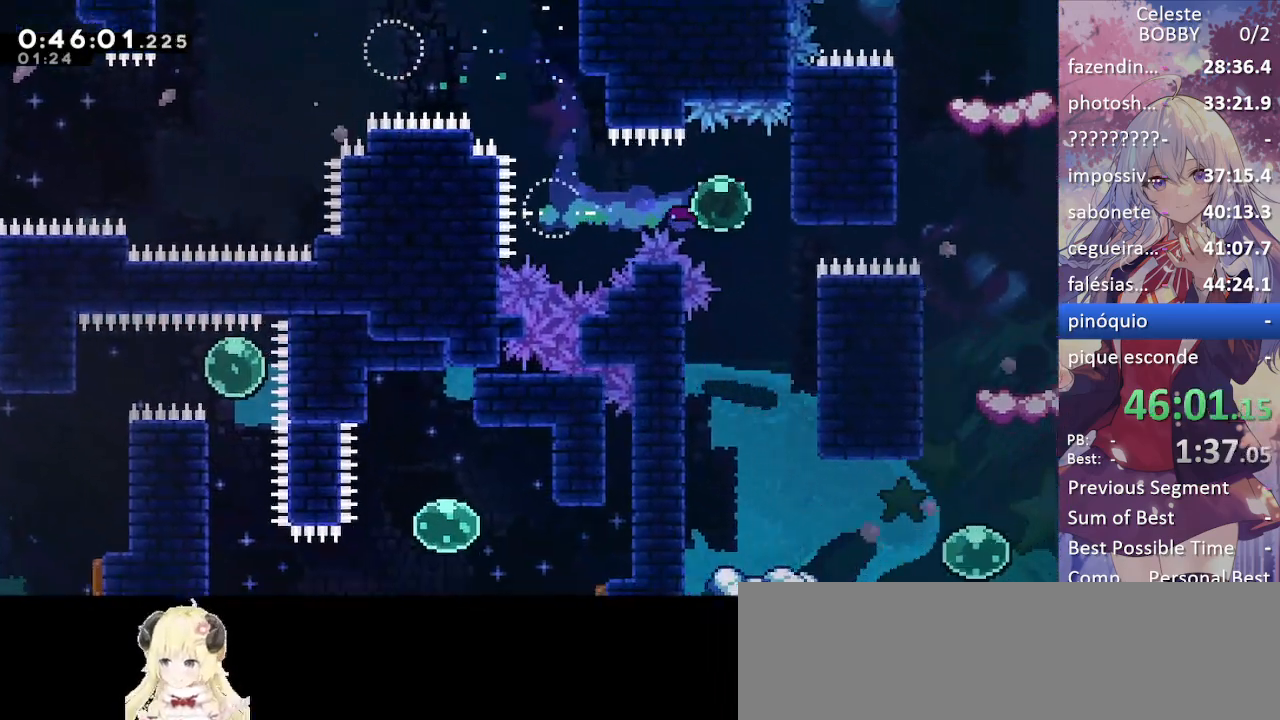
{"keys": ["grab"], "events": [[67, "dash", "down"], [267, "dash", "up"], [267, "right", "up"]]}
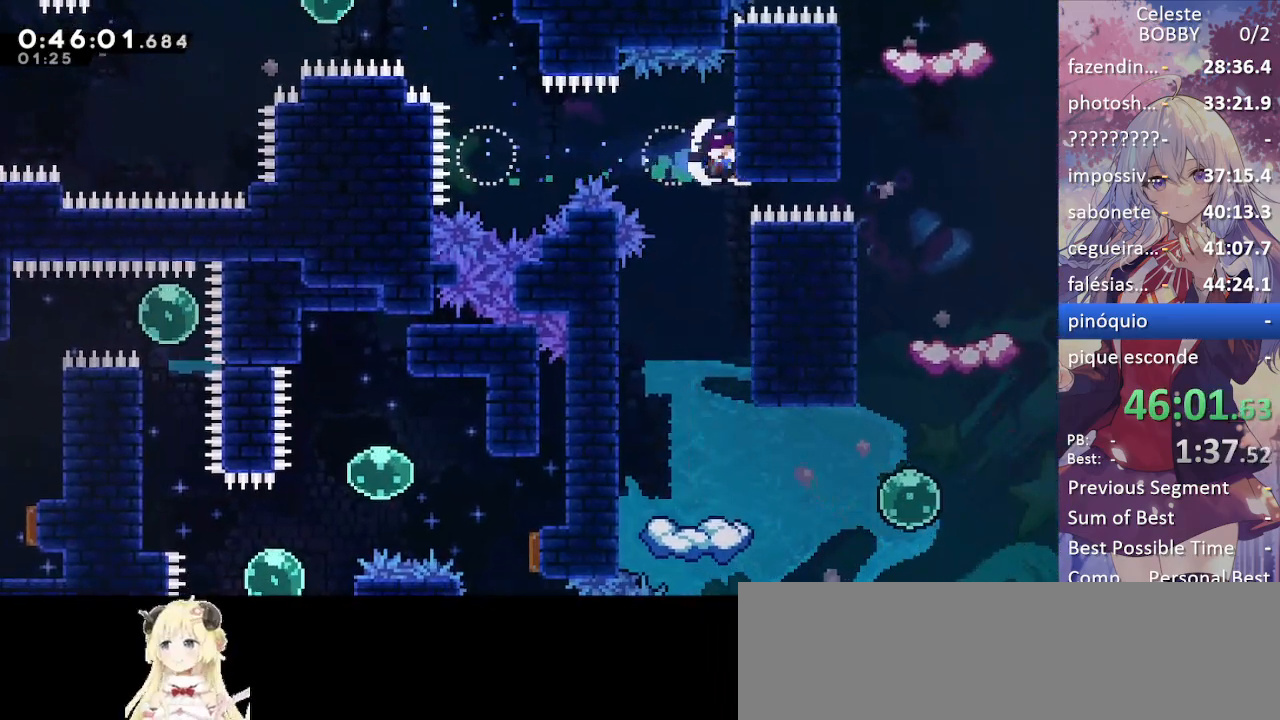
{"keys": [], "events": [[34, "grab", "up"]]}
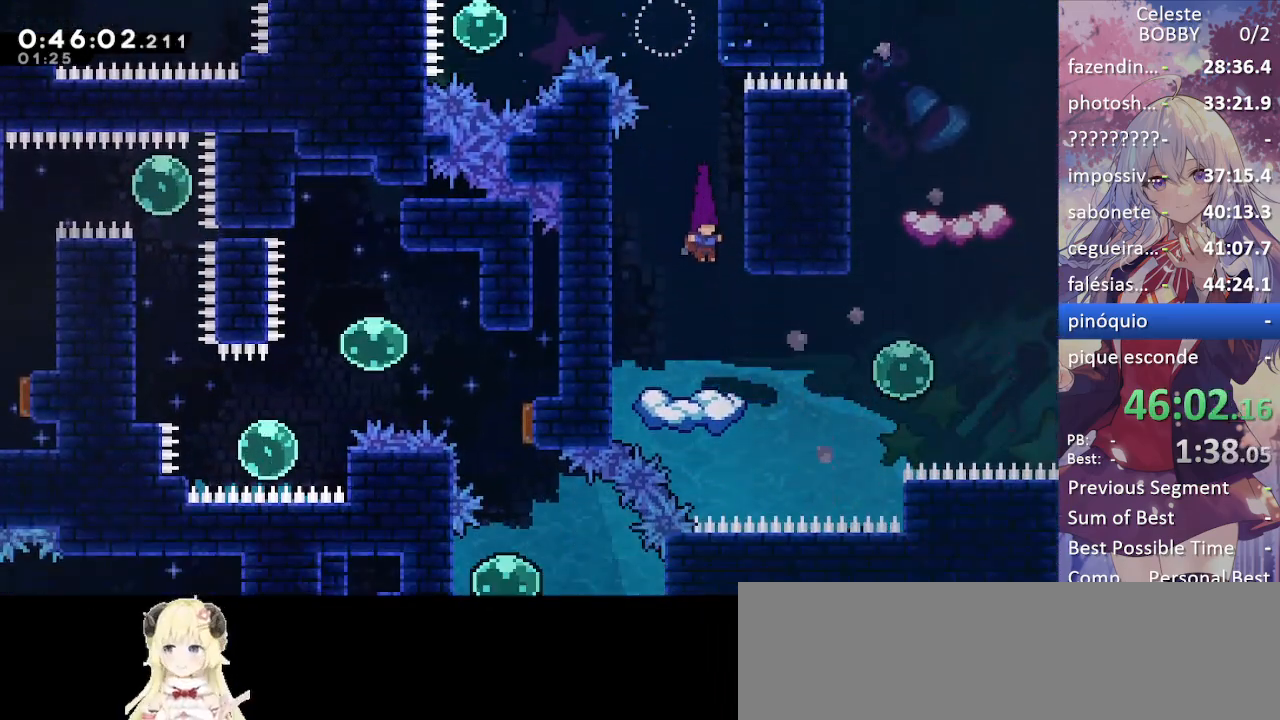
{"keys": ["grab"], "events": [[117, "right", "down"], [150, "dash", "down"], [150, "grab", "down"], [300, "dash", "up"], [384, "right", "up"]]}
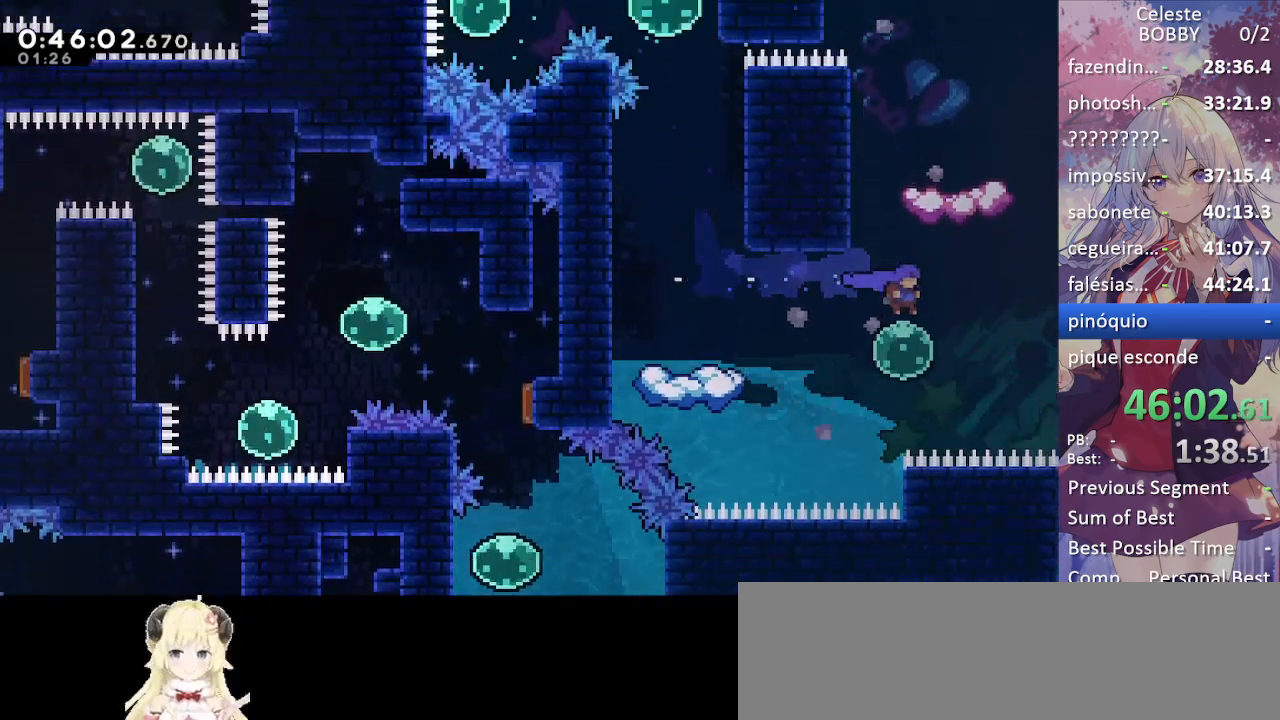
{"keys": ["grab", "left", "up"], "events": [[134, "dash", "down"], [134, "up", "down"], [317, "left", "down"], [500, "dash", "up"]]}
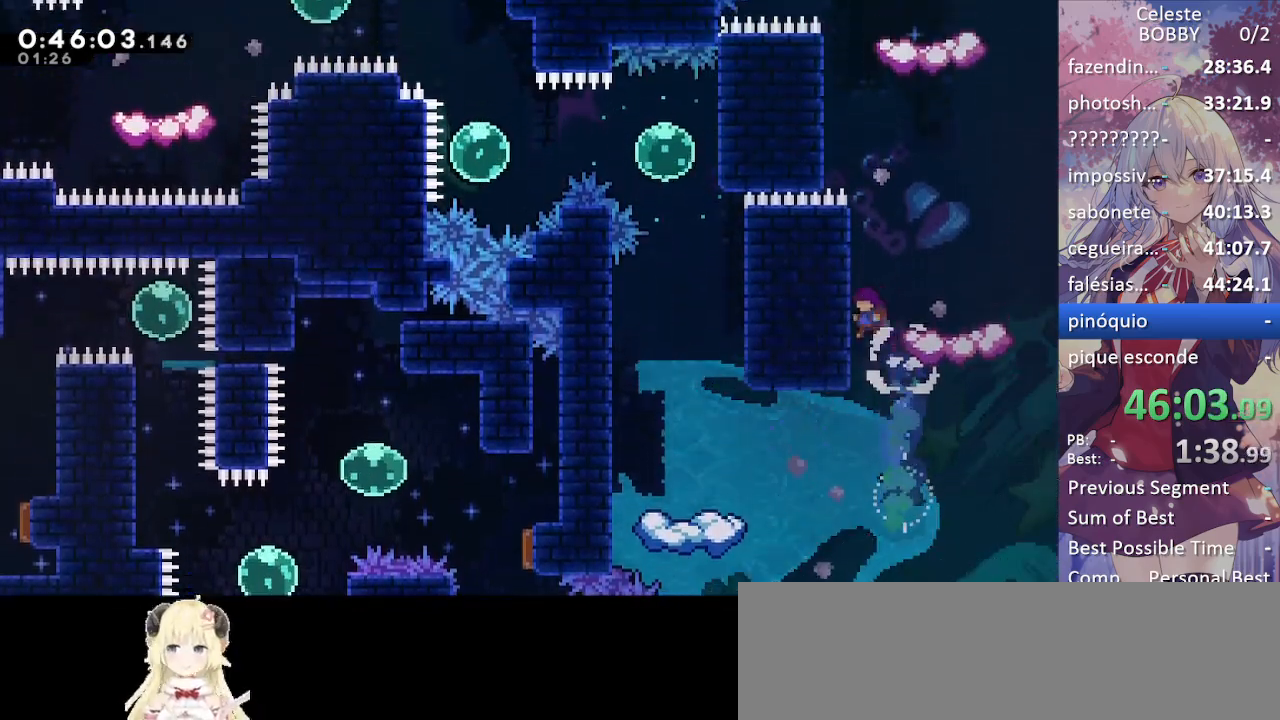
{"keys": ["grab", "jump", "up"], "events": [[50, "jump", "down"], [150, "left", "up"], [200, "jump", "up"], [250, "jump", "down"], [284, "right", "down"], [467, "right", "up"]]}